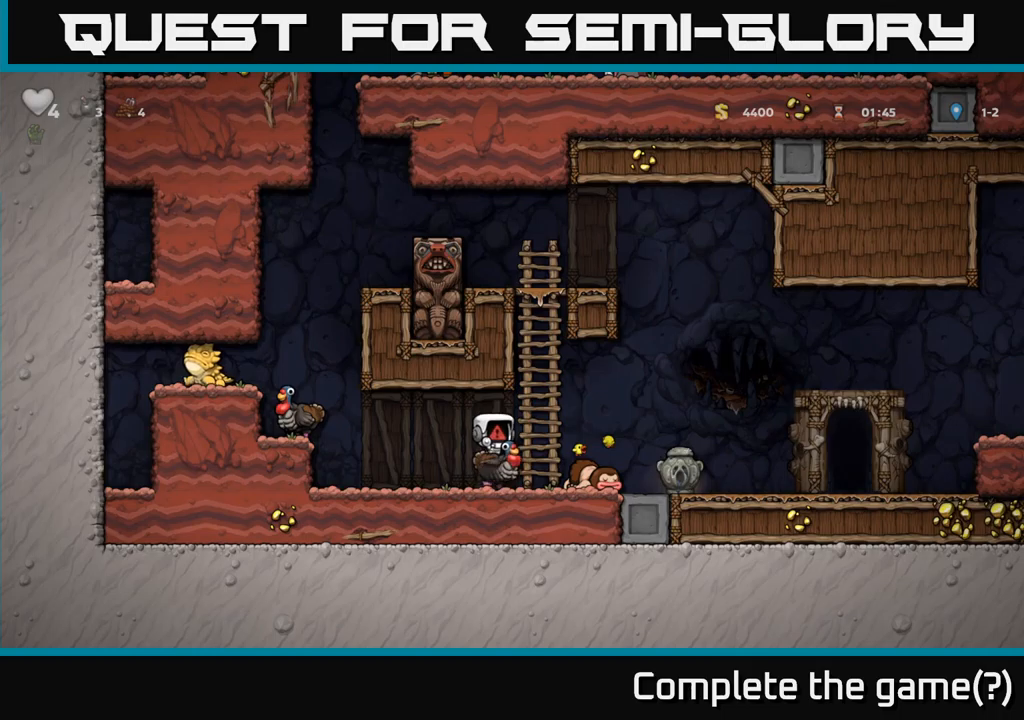
Gameplay with a controller (Xbox layout); each line is a JSON object with the inputs held at the frame after it. "events" lists button and stick changes between this image and that frame as [ms after this image, input, new state], when the widget could be followed in between. Not read: right_stick.
{"buttons": [], "left_stick": "center", "events": []}
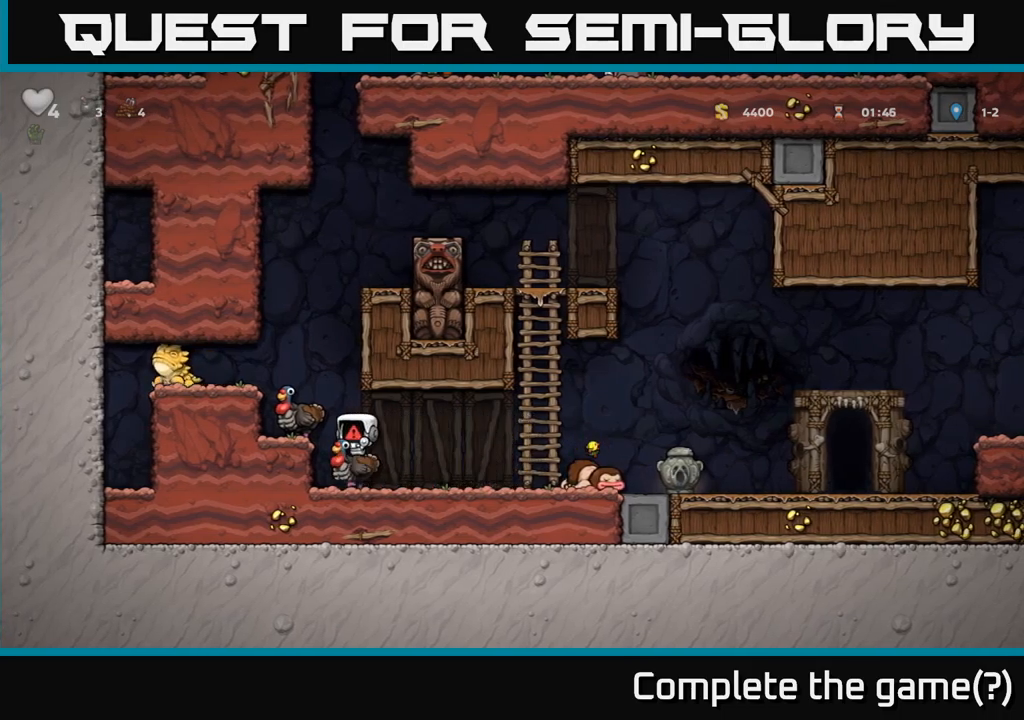
{"buttons": [], "left_stick": "center", "events": []}
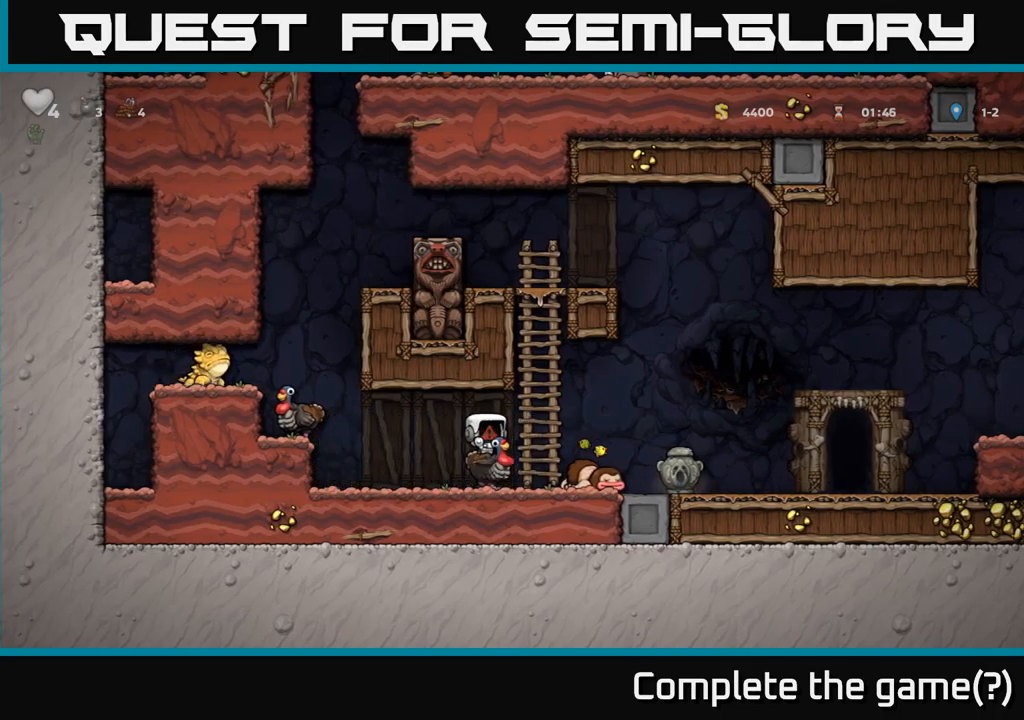
{"buttons": [], "left_stick": "center", "events": [[167, "A", "down"], [284, "DPAD_RIGHT", "down"], [334, "A", "up"], [417, "DPAD_RIGHT", "up"]]}
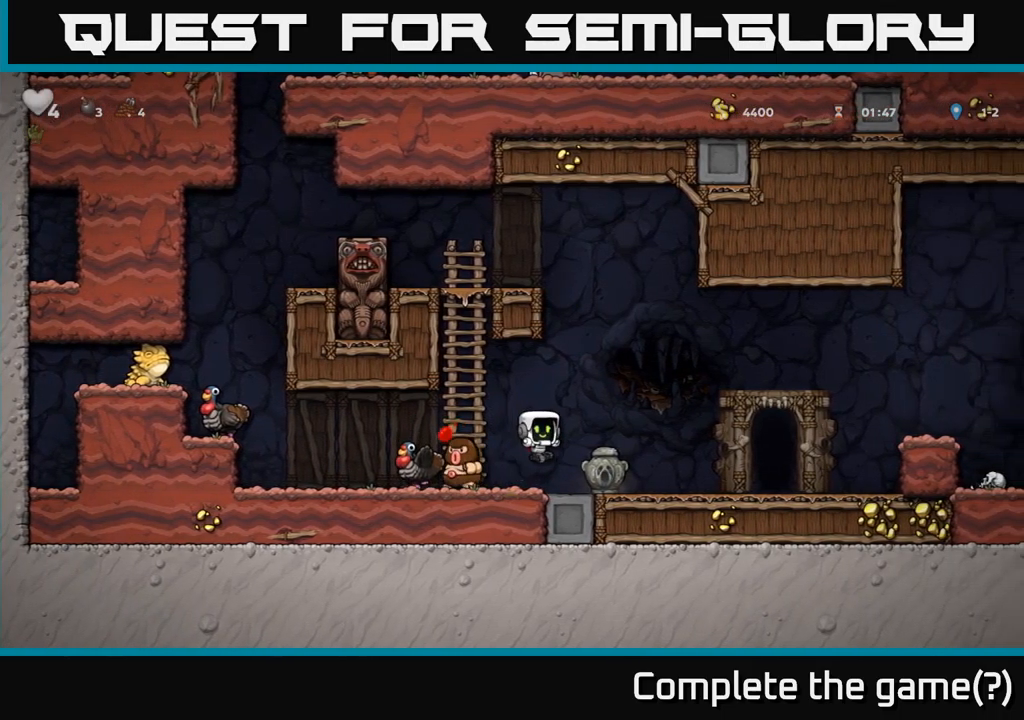
{"buttons": ["DPAD_LEFT"], "left_stick": "center", "events": [[134, "DPAD_LEFT", "down"], [284, "A", "down"], [367, "A", "up"]]}
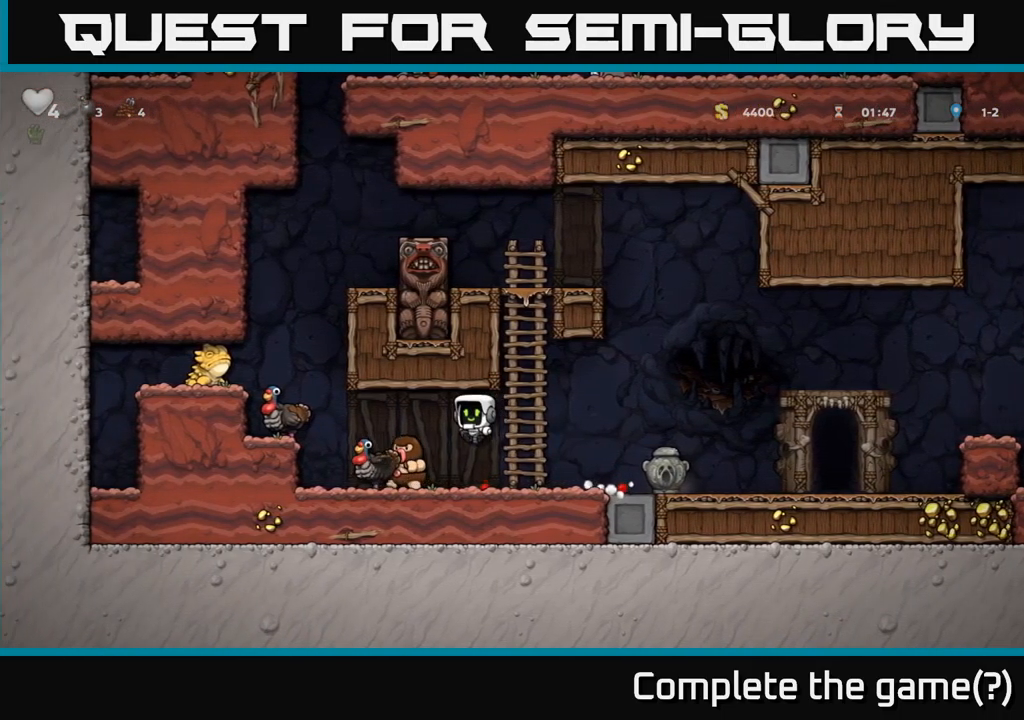
{"buttons": ["A", "DPAD_RIGHT"], "left_stick": "center", "events": [[184, "A", "down"], [267, "DPAD_LEFT", "up"], [350, "A", "up"], [384, "DPAD_RIGHT", "down"], [467, "A", "down"]]}
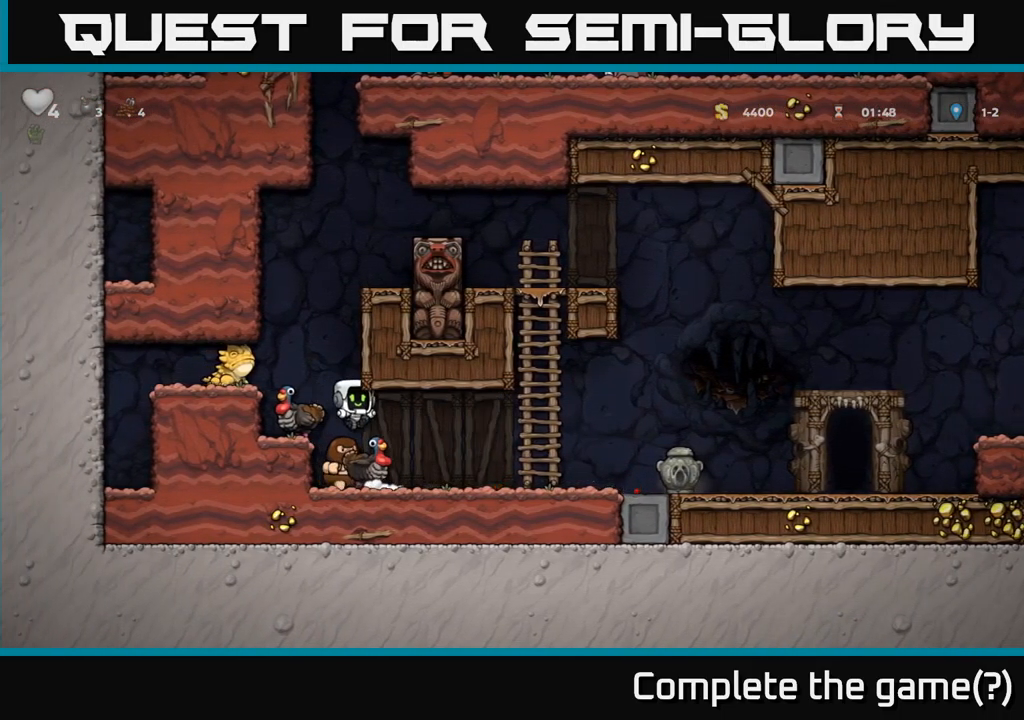
{"buttons": ["DPAD_RIGHT"], "left_stick": "center", "events": [[50, "A", "up"], [84, "DPAD_RIGHT", "up"], [284, "DPAD_RIGHT", "down"], [417, "A", "down"], [450, "A", "up"]]}
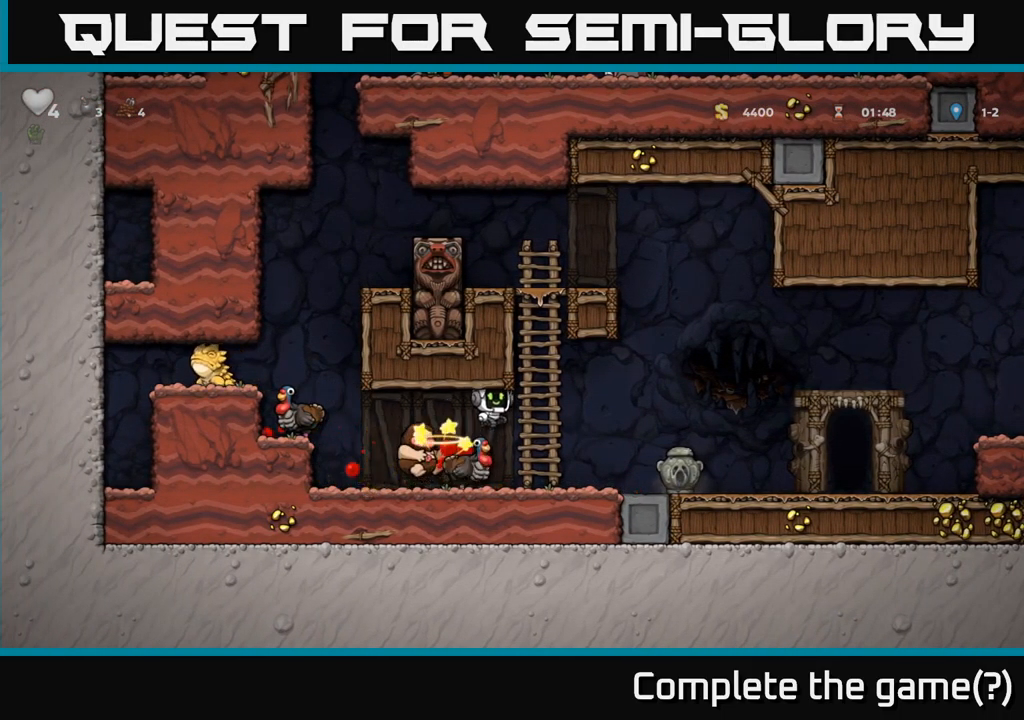
{"buttons": [], "left_stick": "center", "events": [[117, "DPAD_RIGHT", "up"]]}
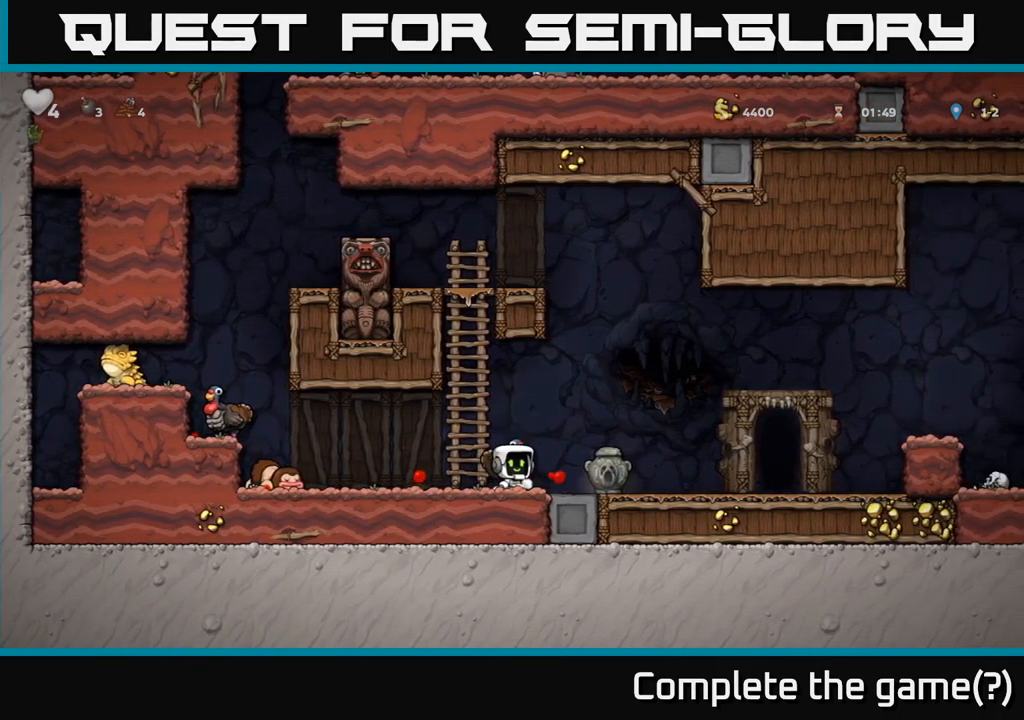
{"buttons": [], "left_stick": "center", "events": [[100, "DPAD_RIGHT", "down"], [117, "A", "down"], [217, "A", "up"], [217, "DPAD_RIGHT", "up"]]}
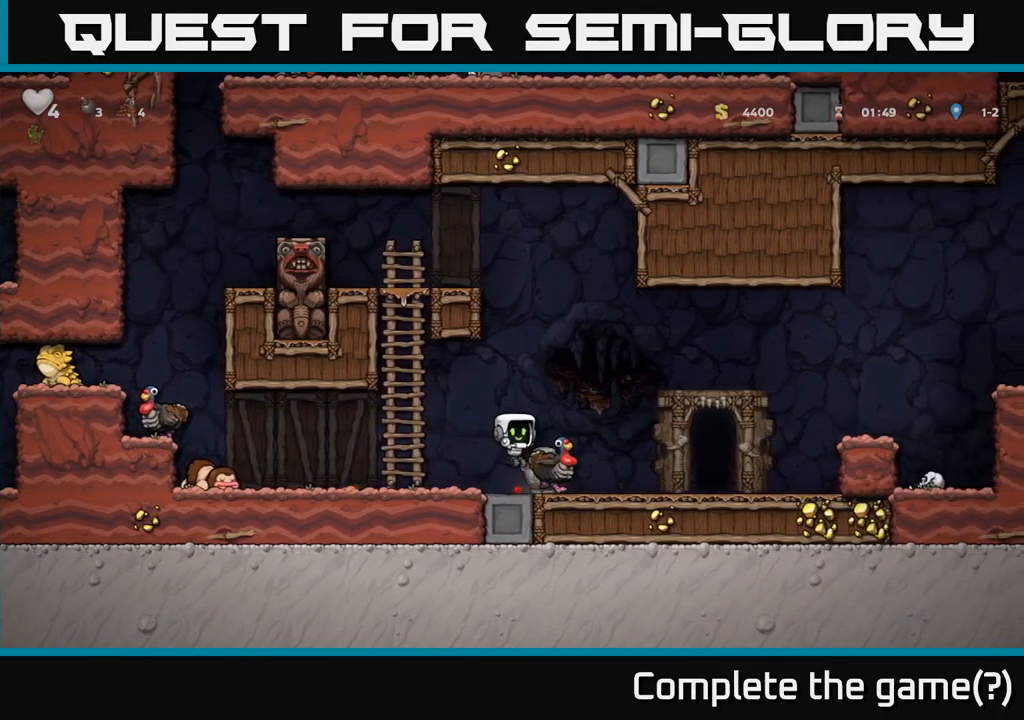
{"buttons": ["DPAD_RIGHT"], "left_stick": "center", "events": [[50, "DPAD_RIGHT", "down"], [117, "DPAD_RIGHT", "up"], [317, "A", "down"], [317, "DPAD_RIGHT", "down"], [417, "A", "up"]]}
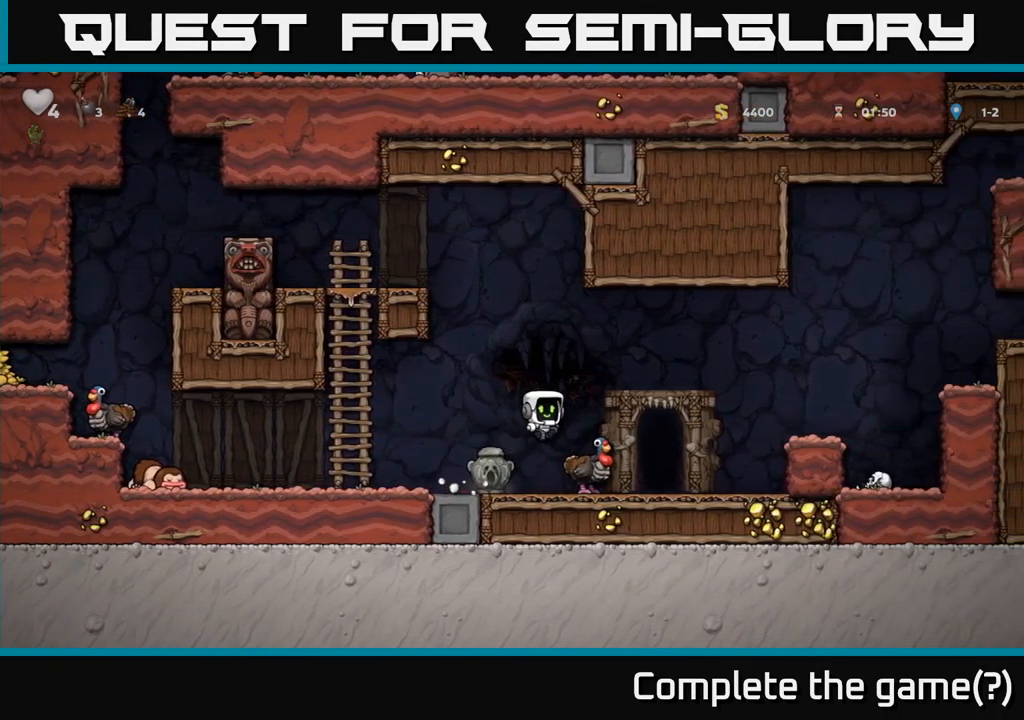
{"buttons": [], "left_stick": "center", "events": [[100, "DPAD_RIGHT", "up"], [150, "DPAD_LEFT", "down"], [250, "DPAD_LEFT", "up"]]}
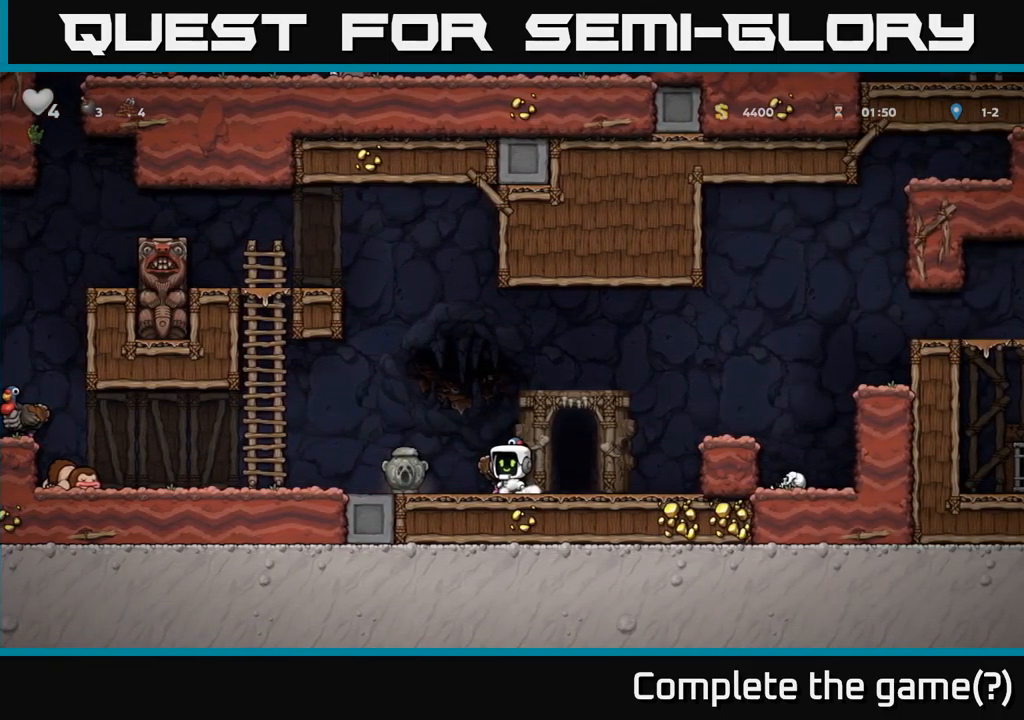
{"buttons": [], "left_stick": "center", "events": [[17, "A", "down"], [101, "A", "up"], [284, "DPAD_LEFT", "down"], [417, "DPAD_LEFT", "up"]]}
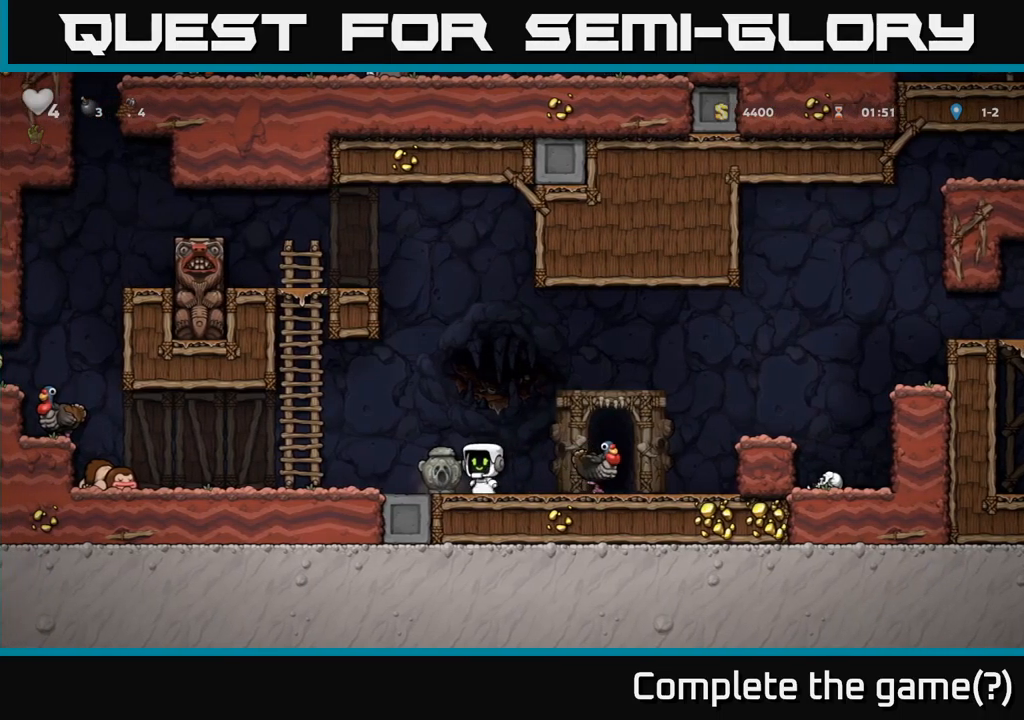
{"buttons": ["DPAD_RIGHT"], "left_stick": "center", "events": [[183, "DPAD_RIGHT", "down"], [300, "A", "down"], [383, "A", "up"]]}
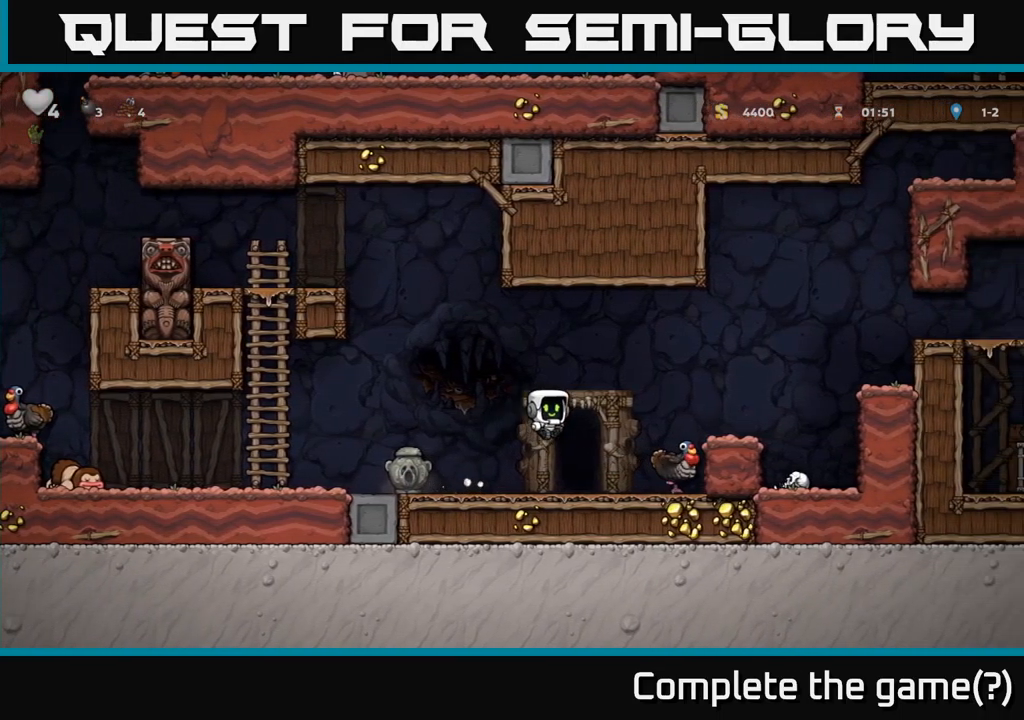
{"buttons": ["A", "DPAD_LEFT"], "left_stick": "center", "events": [[250, "DPAD_RIGHT", "up"], [333, "DPAD_LEFT", "down"], [400, "A", "down"]]}
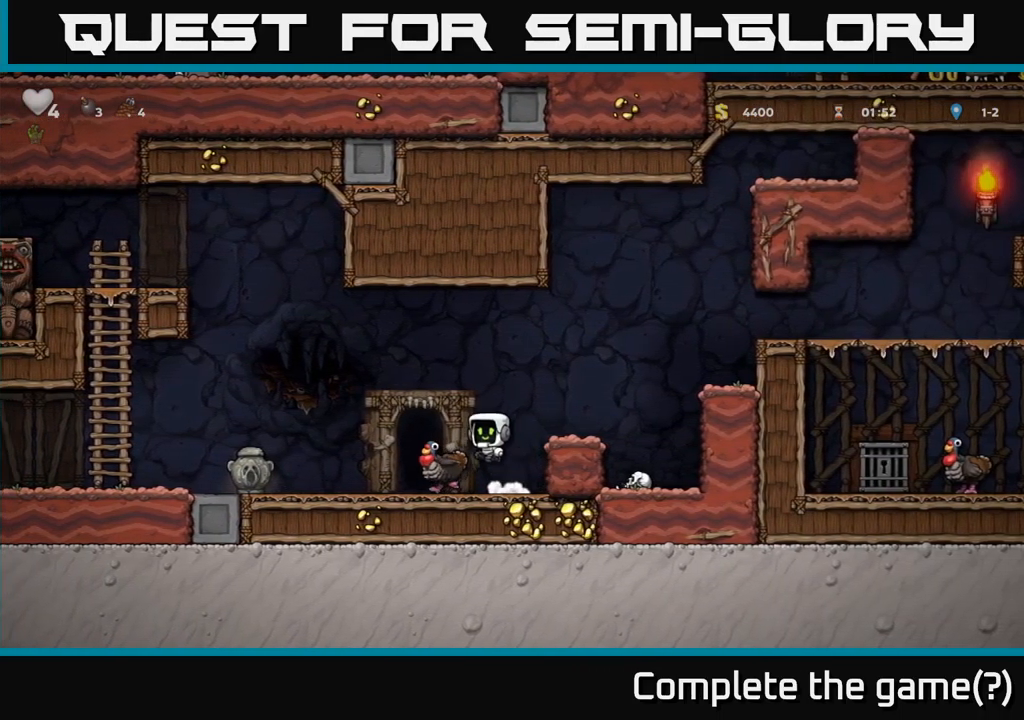
{"buttons": [], "left_stick": "center", "events": [[17, "A", "up"], [133, "DPAD_LEFT", "up"]]}
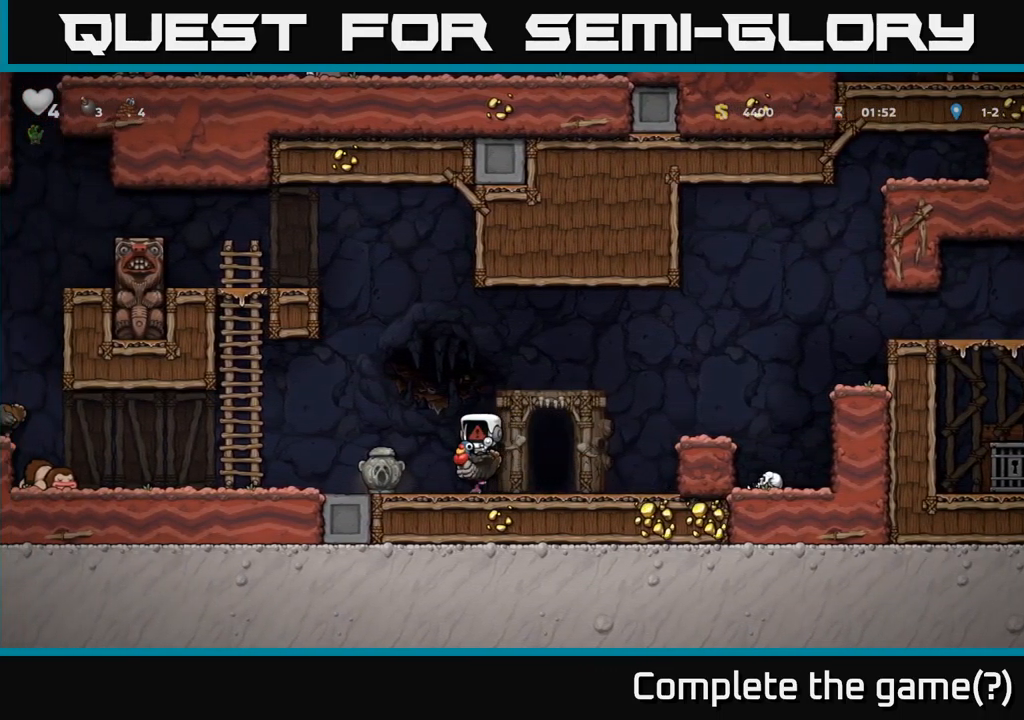
{"buttons": [], "left_stick": "center", "events": []}
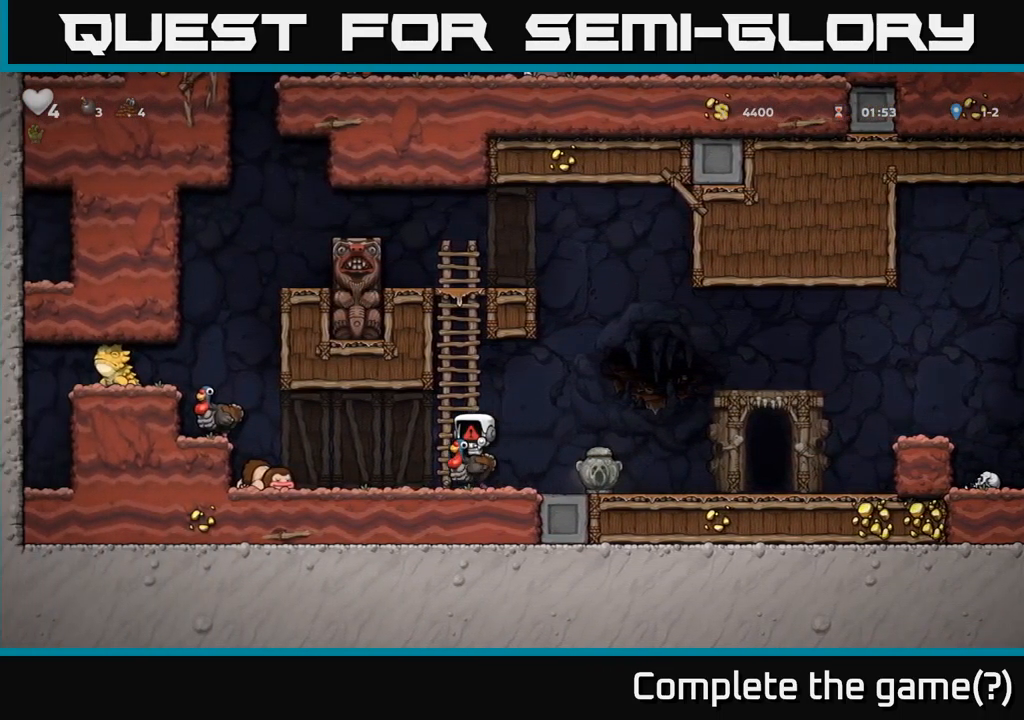
{"buttons": [], "left_stick": "center", "events": []}
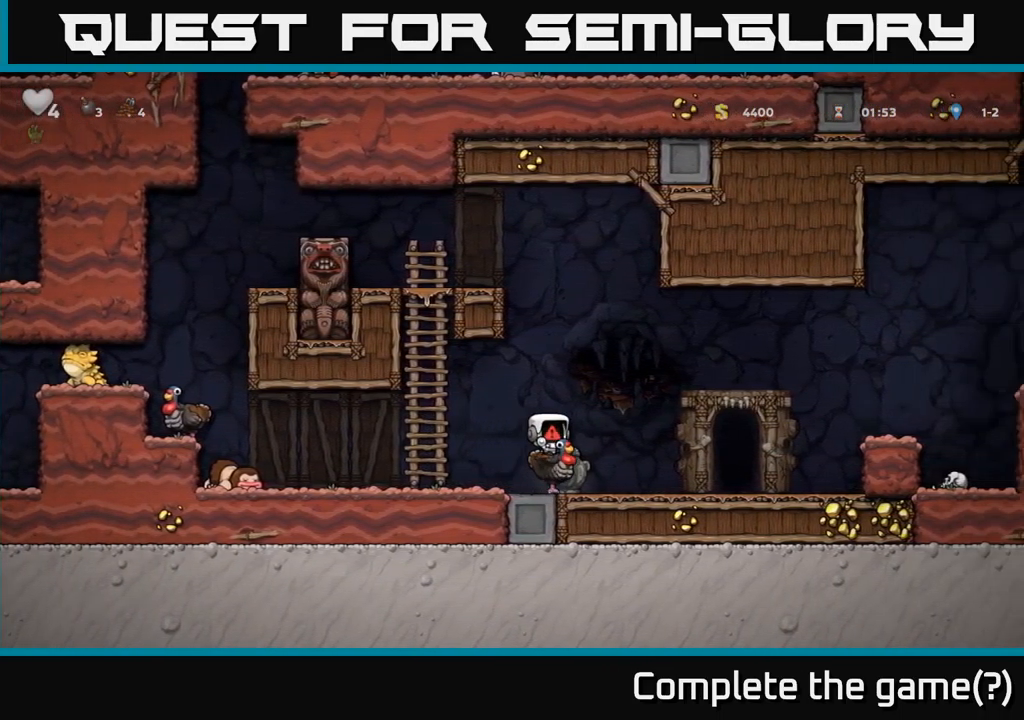
{"buttons": [], "left_stick": "center", "events": []}
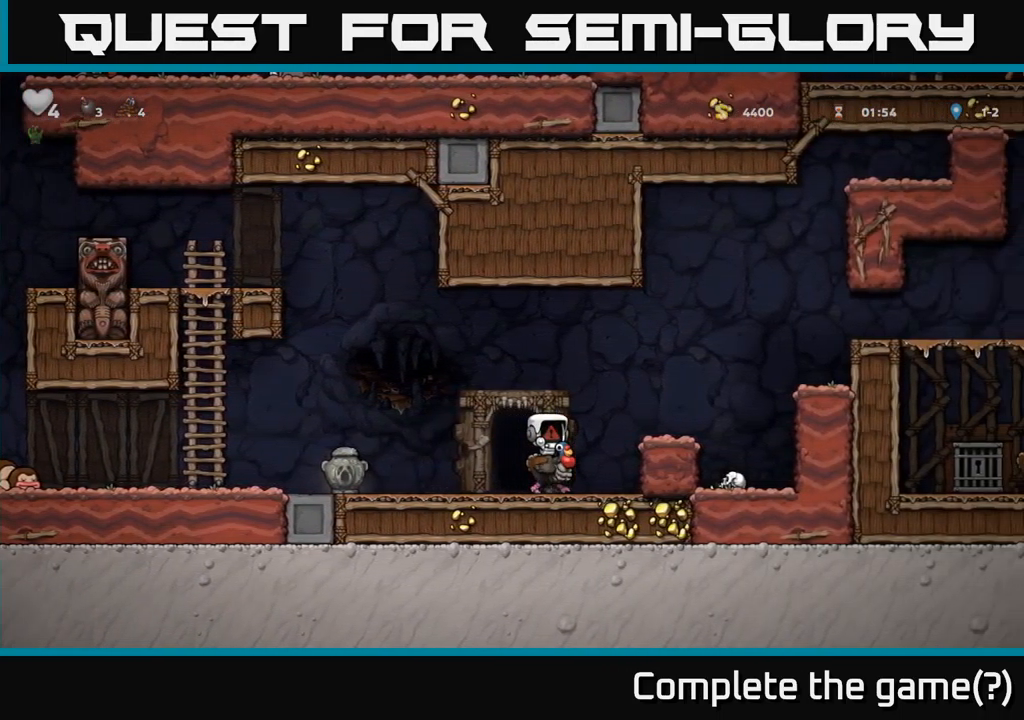
{"buttons": [], "left_stick": "center", "events": []}
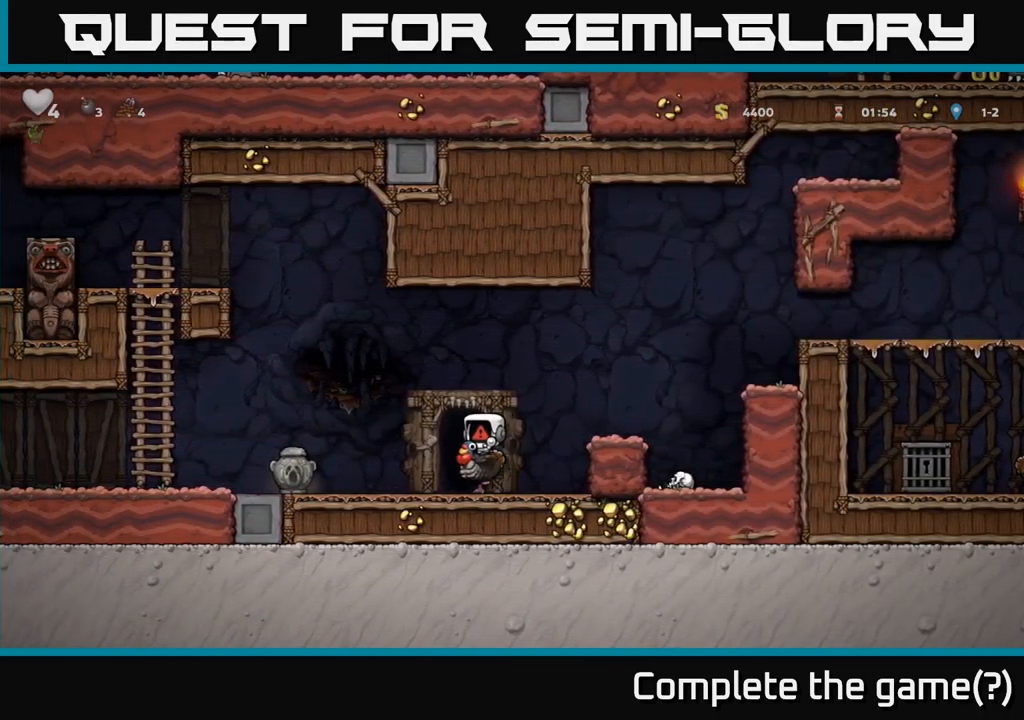
{"buttons": [], "left_stick": "center", "events": []}
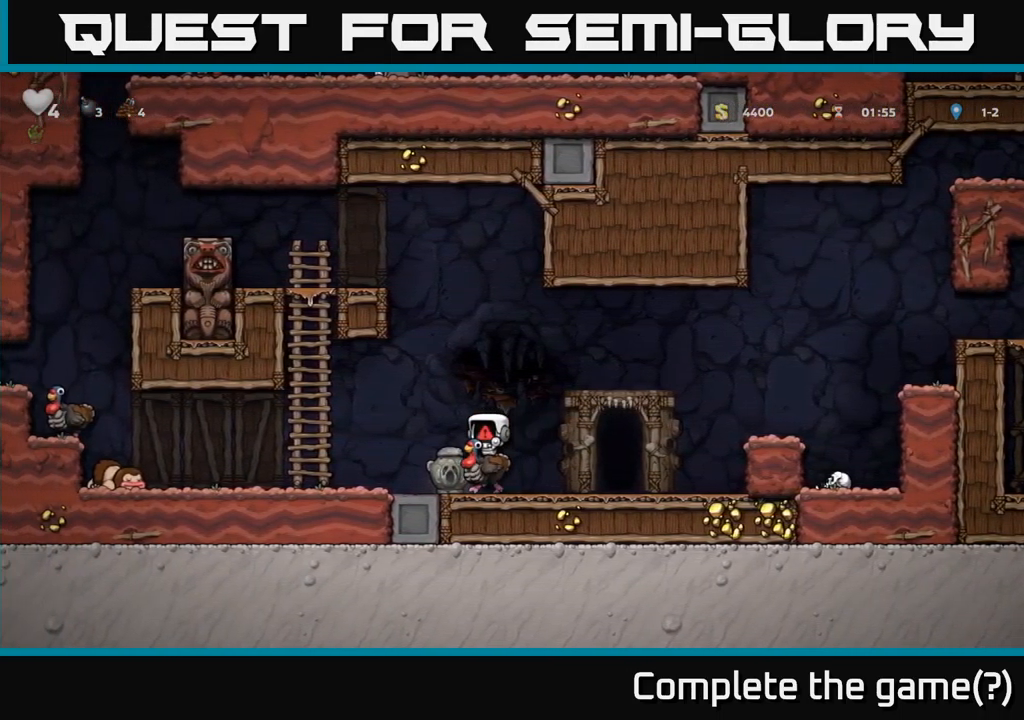
{"buttons": [], "left_stick": "center", "events": []}
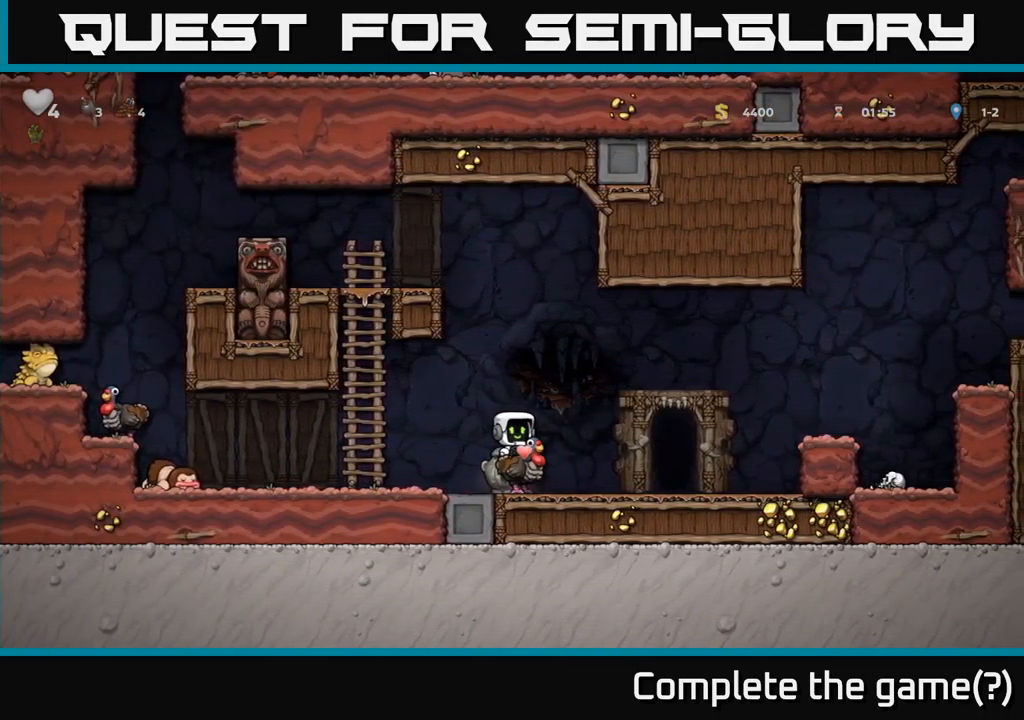
{"buttons": [], "left_stick": "center", "events": []}
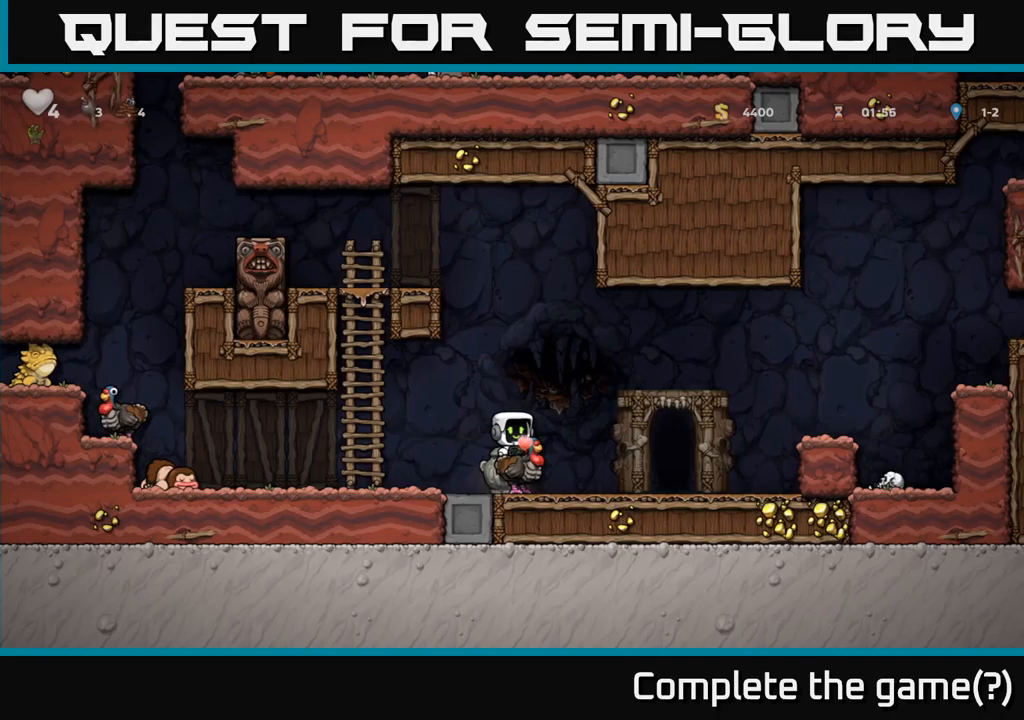
{"buttons": ["DPAD_RIGHT"], "left_stick": "center", "events": [[250, "DPAD_RIGHT", "down"]]}
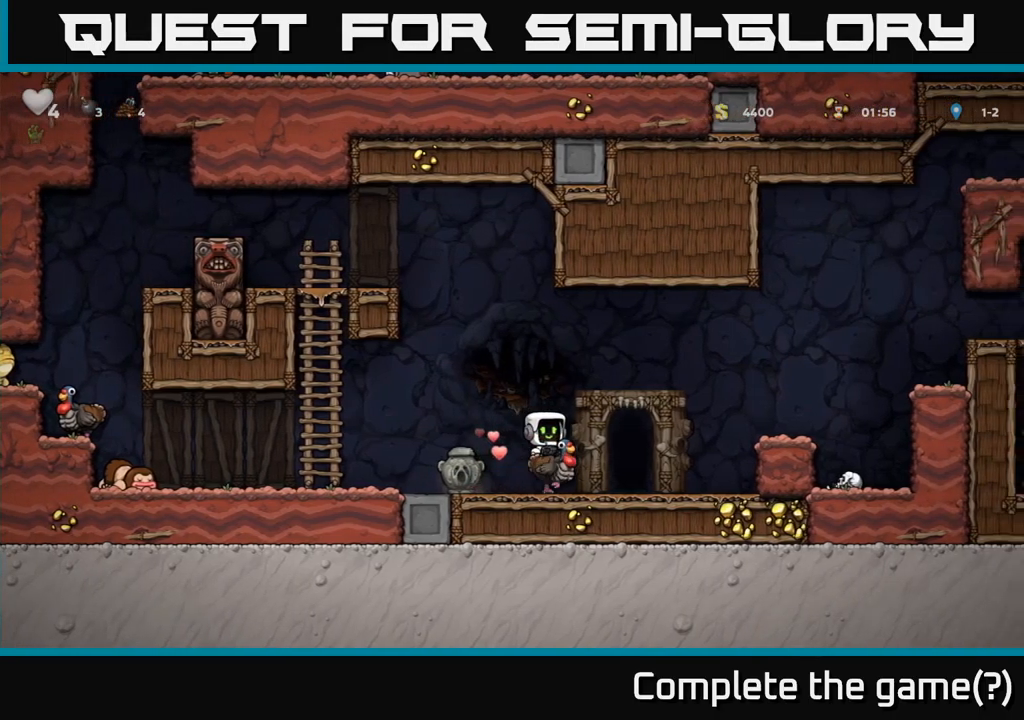
{"buttons": ["A", "DPAD_DOWN"], "left_stick": "center", "events": [[400, "DPAD_DOWN", "down"], [433, "DPAD_RIGHT", "up"], [500, "A", "down"]]}
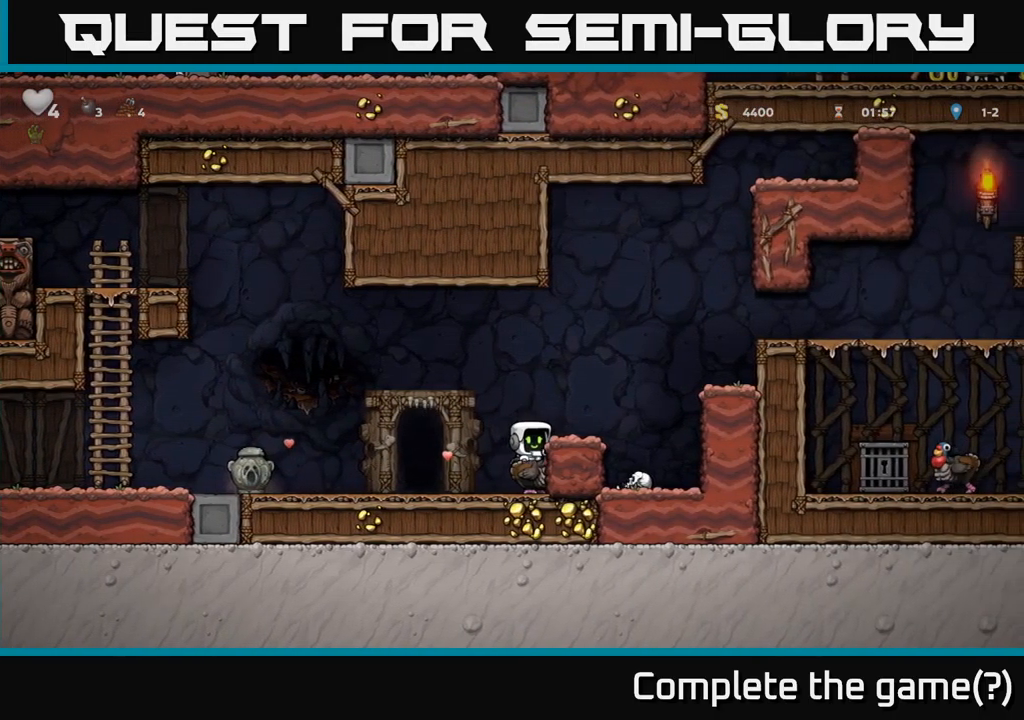
{"buttons": ["DPAD_LEFT"], "left_stick": "center", "events": [[67, "A", "up"], [83, "DPAD_DOWN", "up"], [83, "DPAD_LEFT", "down"]]}
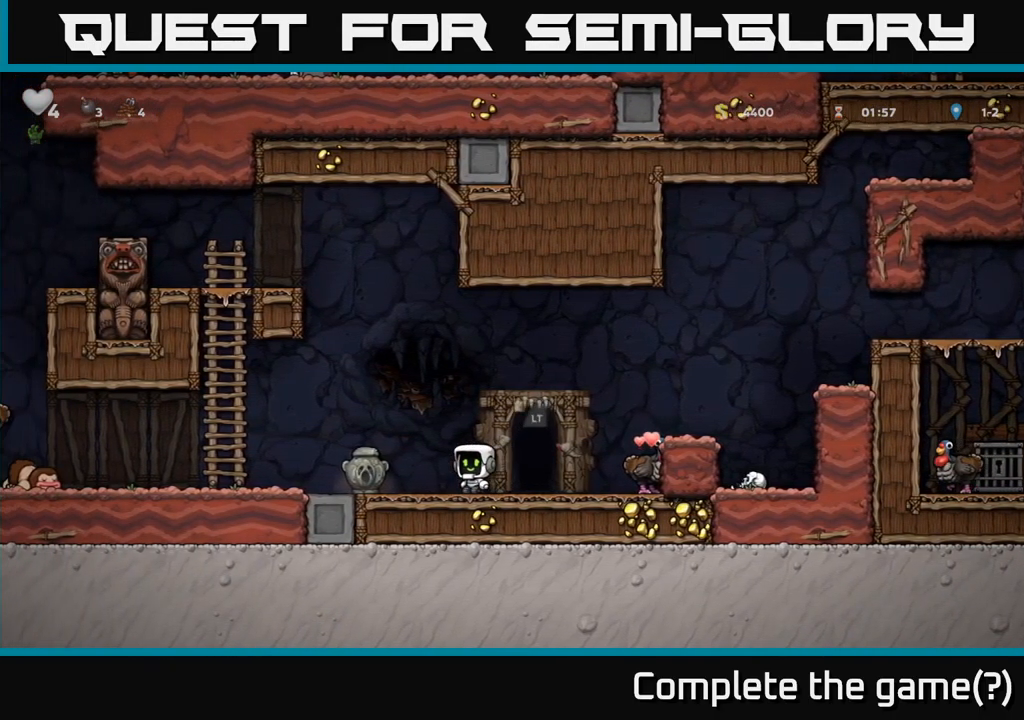
{"buttons": ["DPAD_LEFT"], "left_stick": "center", "events": []}
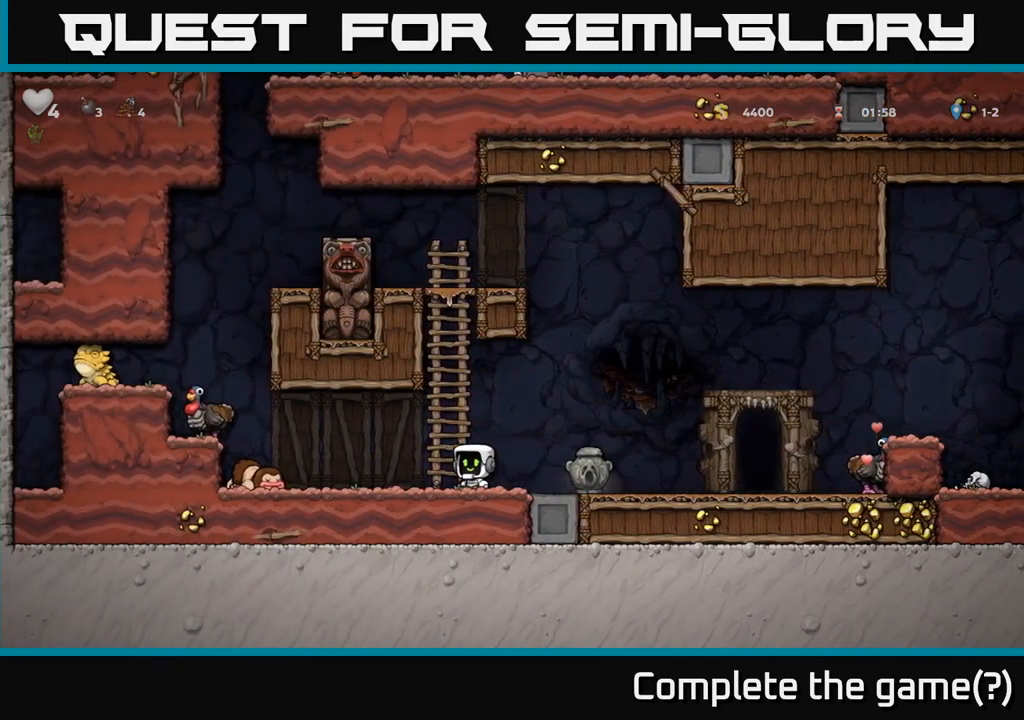
{"buttons": ["DPAD_LEFT"], "left_stick": "center", "events": [[283, "A", "down"], [433, "A", "up"]]}
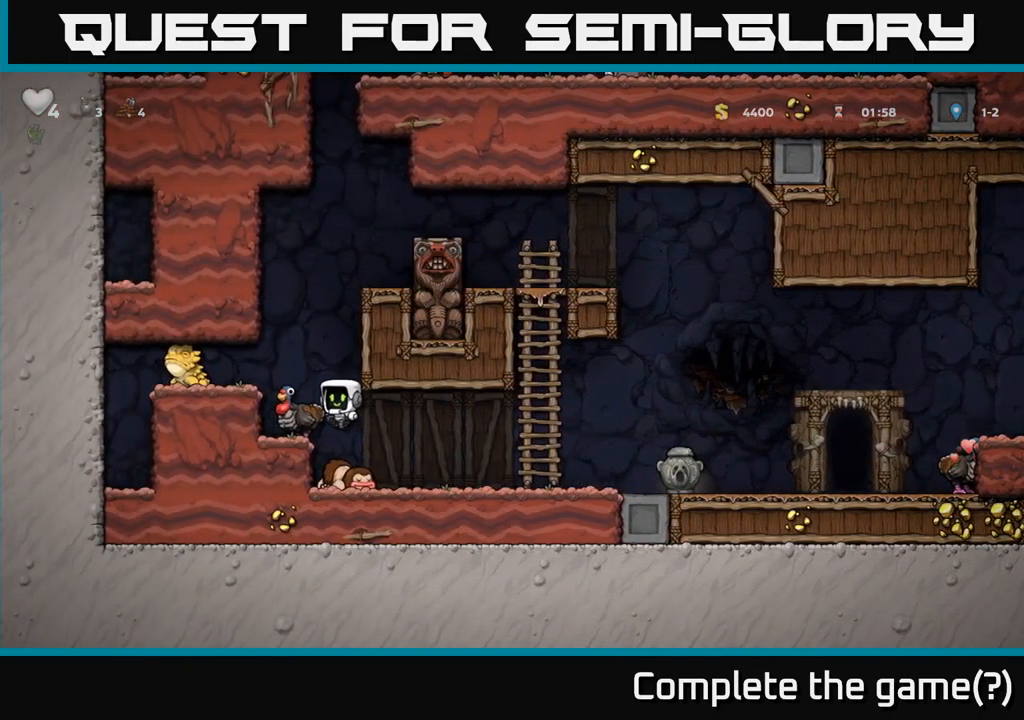
{"buttons": [], "left_stick": "center", "events": [[50, "DPAD_LEFT", "up"], [367, "A", "down"], [400, "DPAD_RIGHT", "down"], [450, "A", "up"], [450, "DPAD_RIGHT", "up"]]}
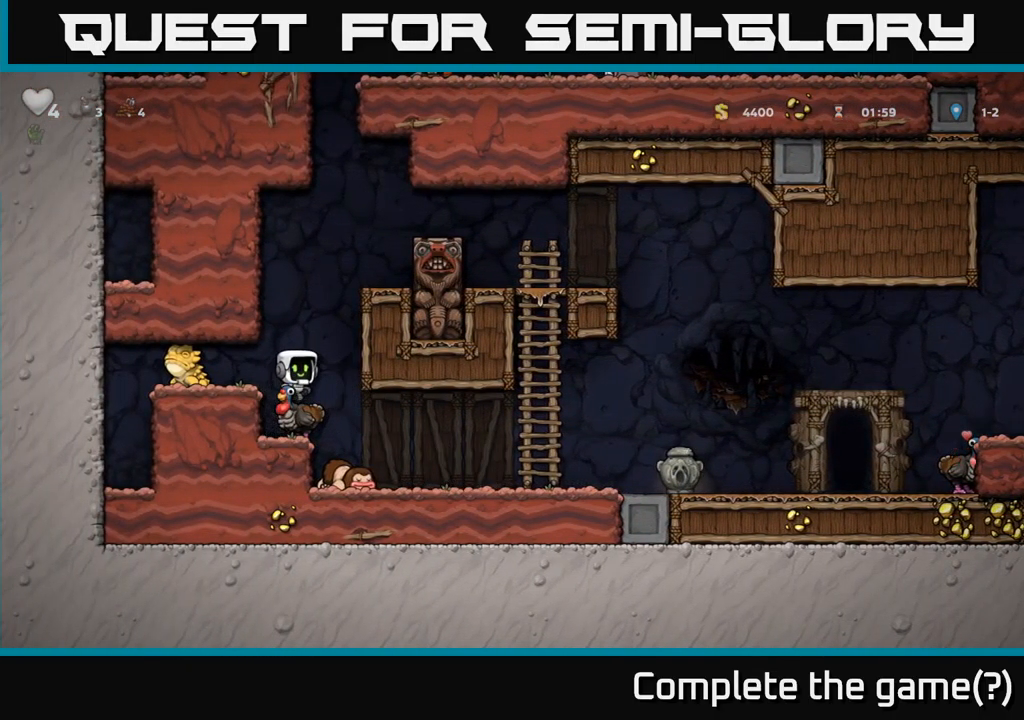
{"buttons": ["DPAD_RIGHT"], "left_stick": "center", "events": [[333, "DPAD_RIGHT", "down"]]}
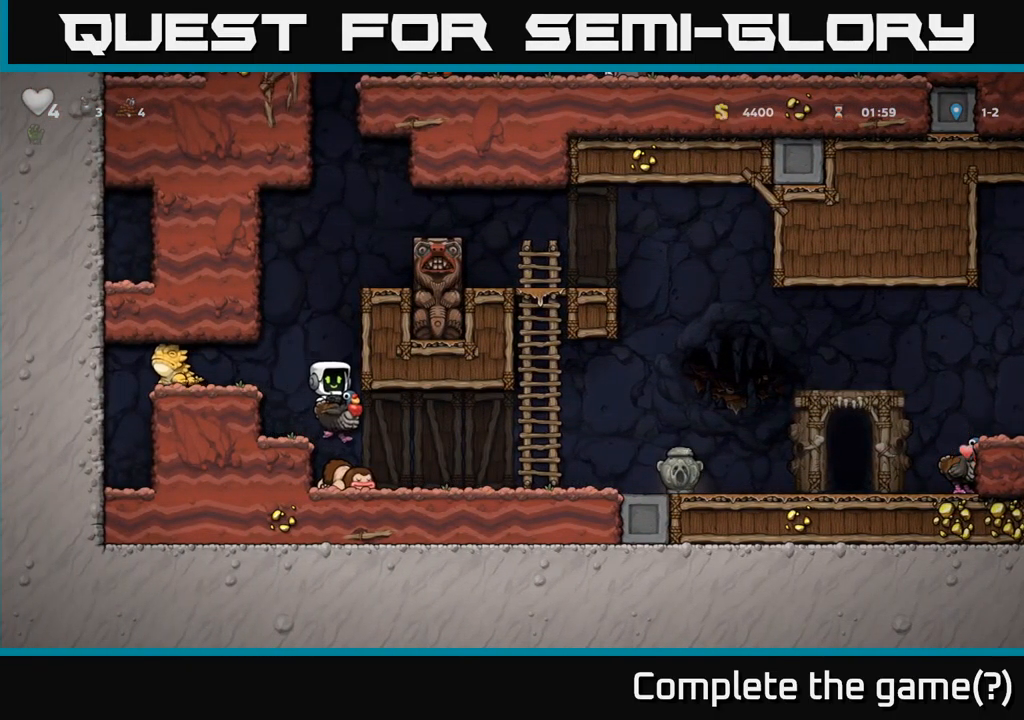
{"buttons": ["DPAD_RIGHT"], "left_stick": "center", "events": []}
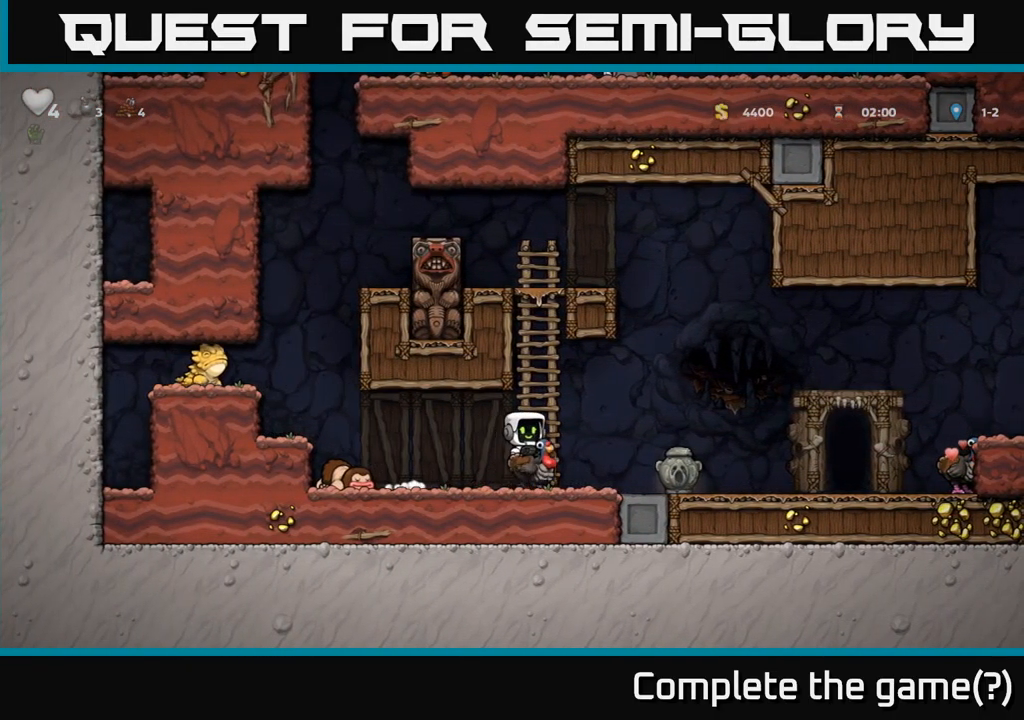
{"buttons": ["DPAD_RIGHT"], "left_stick": "center", "events": []}